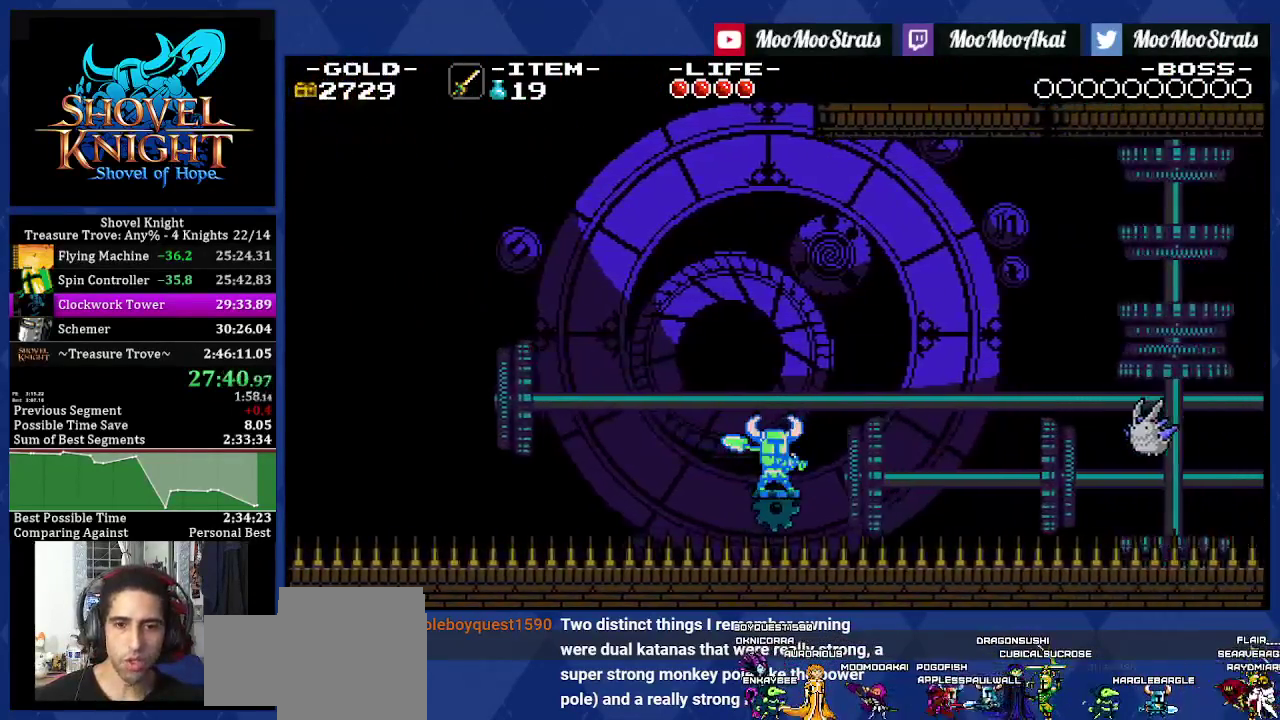
Gameplay with a controller (PlayStation layout); each line is a JSON object with the inputs held at the frame after it. "events" lists button and stick changes between this image and that frame as [ms after this image, input, new state], when the widget could be followed in between. Not read: L3 R2 R3 SQUARE.
{"buttons": [], "left_stick": "center", "right_stick": "center", "events": [[100, "DPAD_RIGHT", "down"], [200, "DPAD_RIGHT", "up"]]}
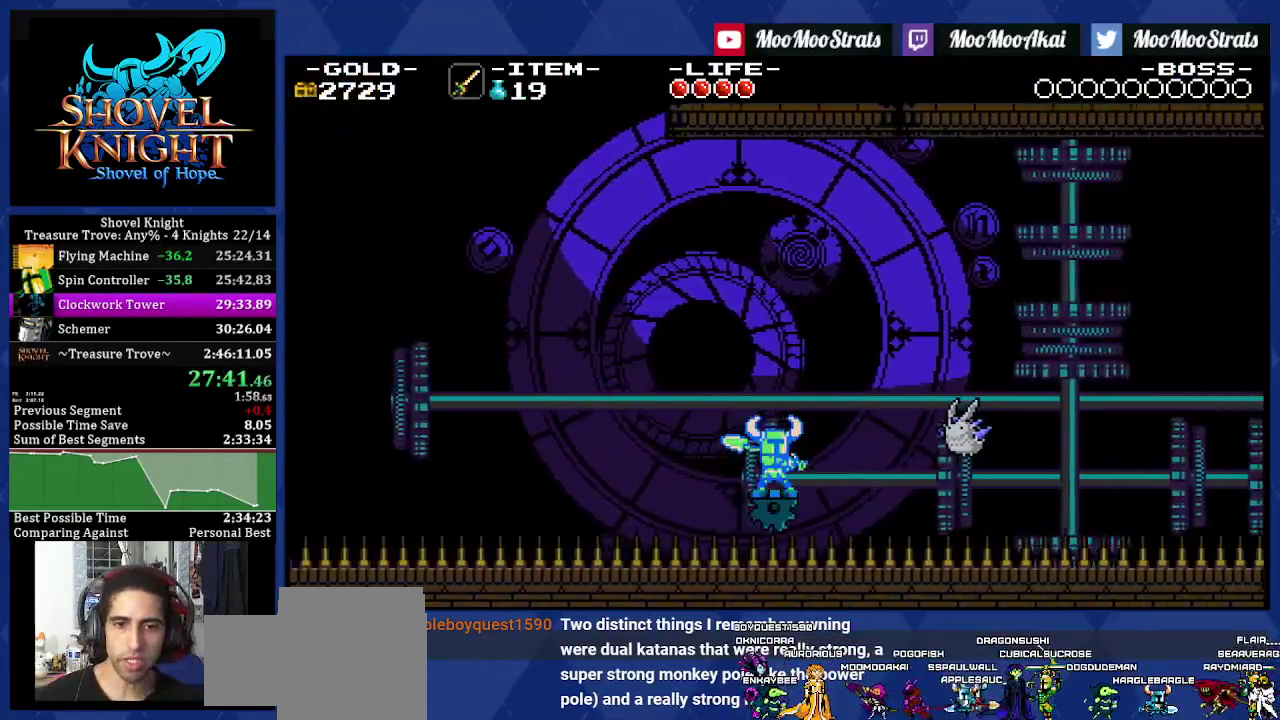
{"buttons": [], "left_stick": "center", "right_stick": "center", "events": [[450, "DPAD_LEFT", "down"], [500, "DPAD_LEFT", "up"]]}
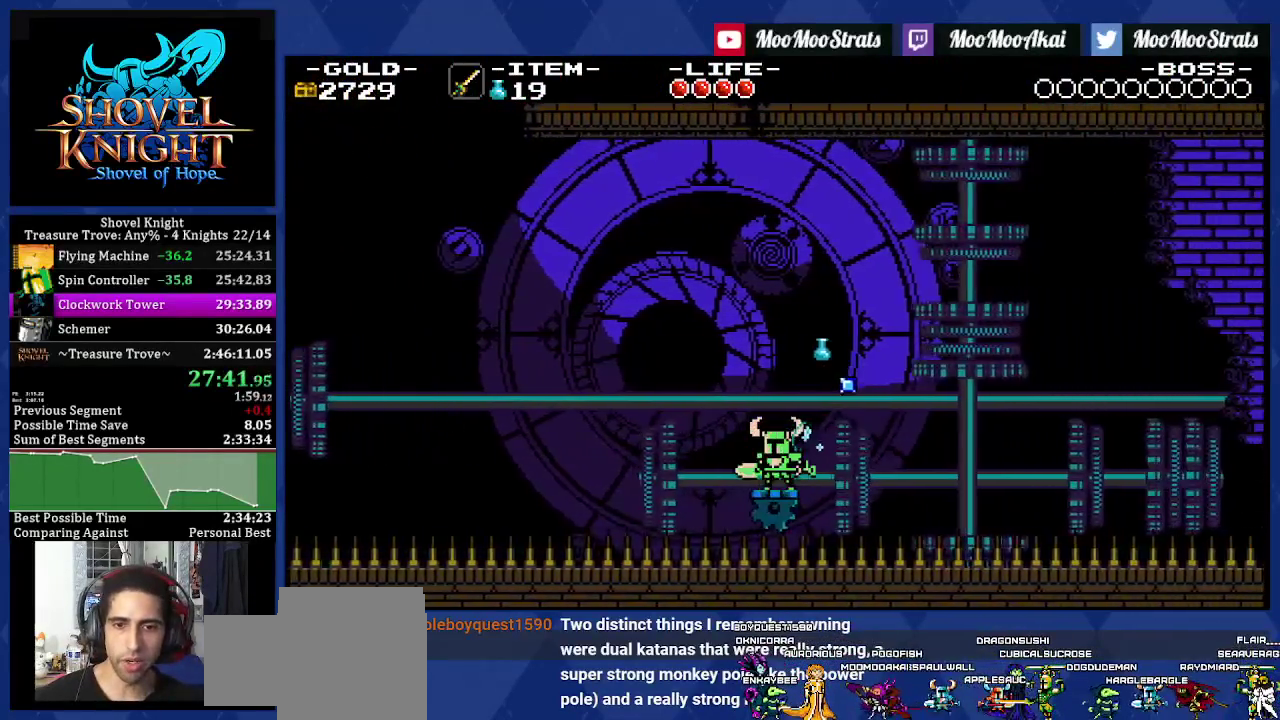
{"buttons": [], "left_stick": "center", "right_stick": "center", "events": [[217, "DPAD_RIGHT", "down"], [383, "DPAD_RIGHT", "up"]]}
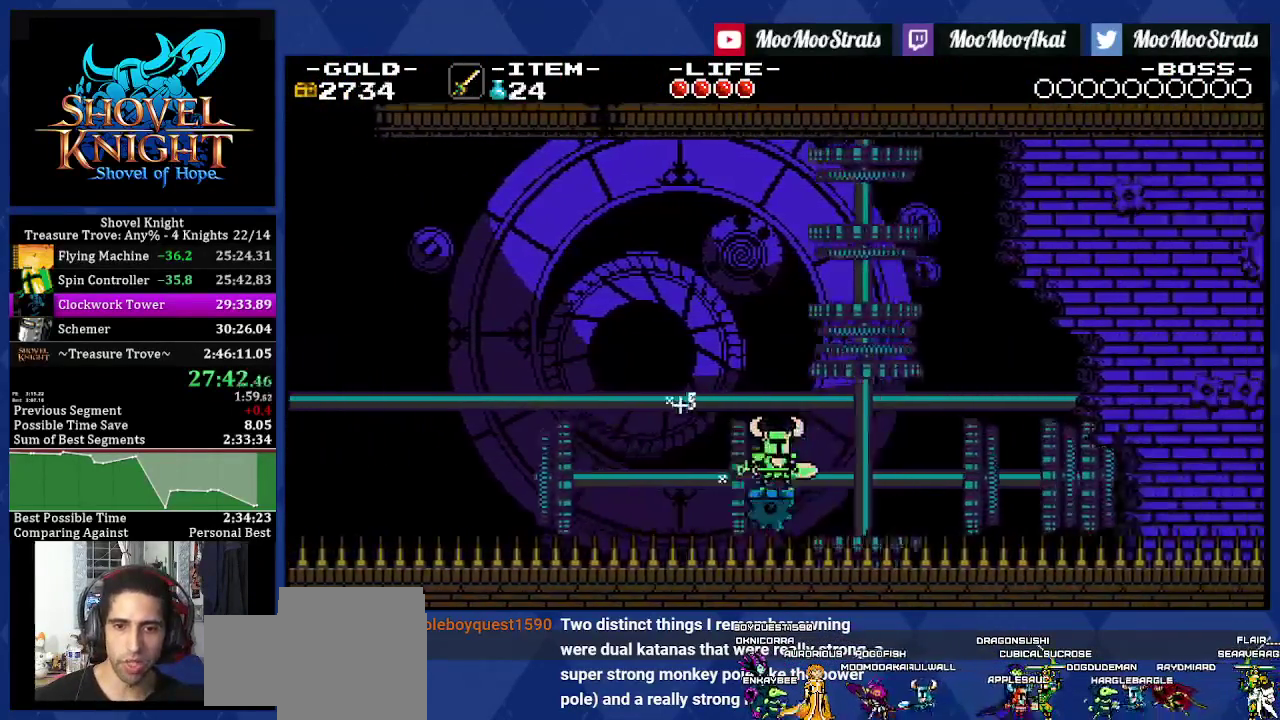
{"buttons": [], "left_stick": "center", "right_stick": "center", "events": []}
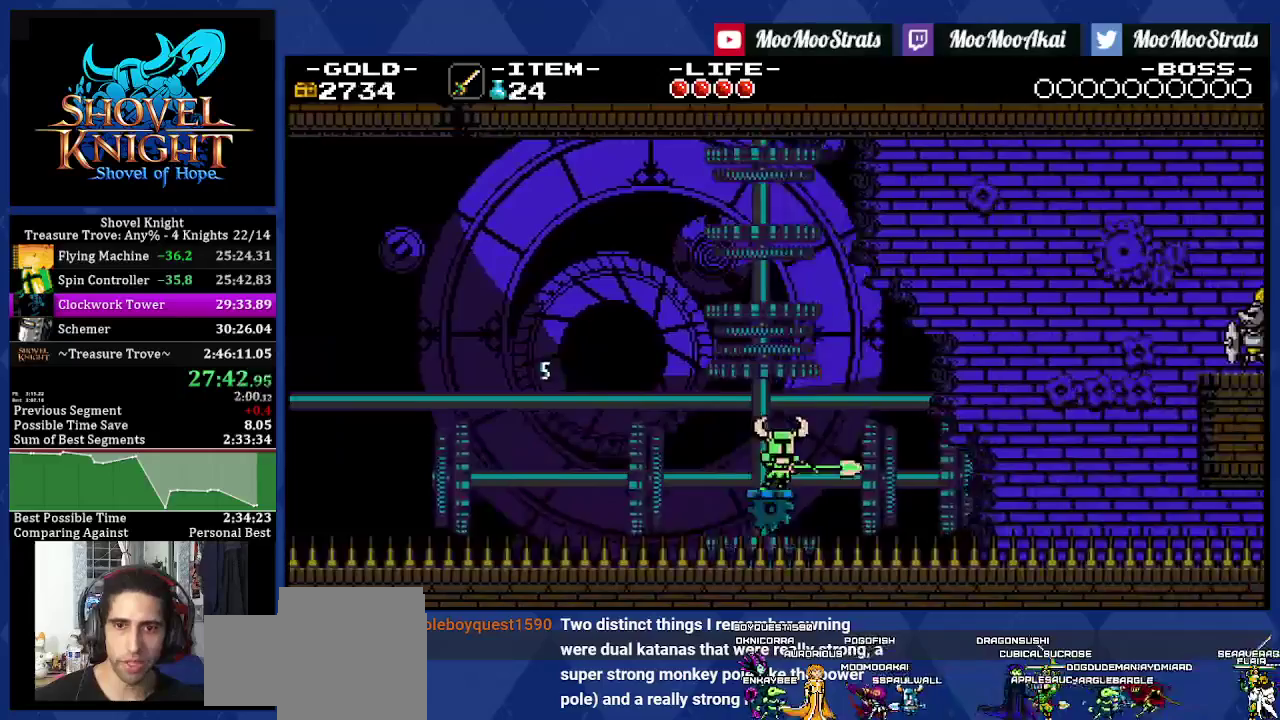
{"buttons": [], "left_stick": "center", "right_stick": "center", "events": []}
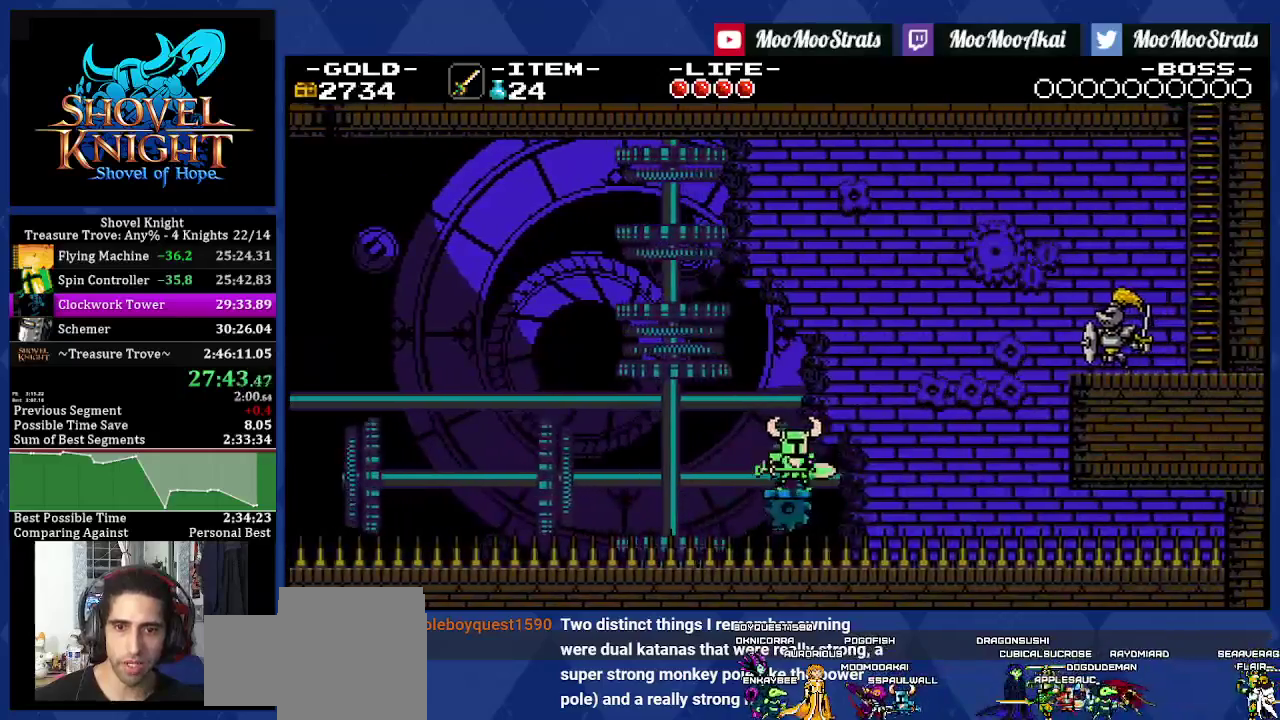
{"buttons": [], "left_stick": "center", "right_stick": "center", "events": []}
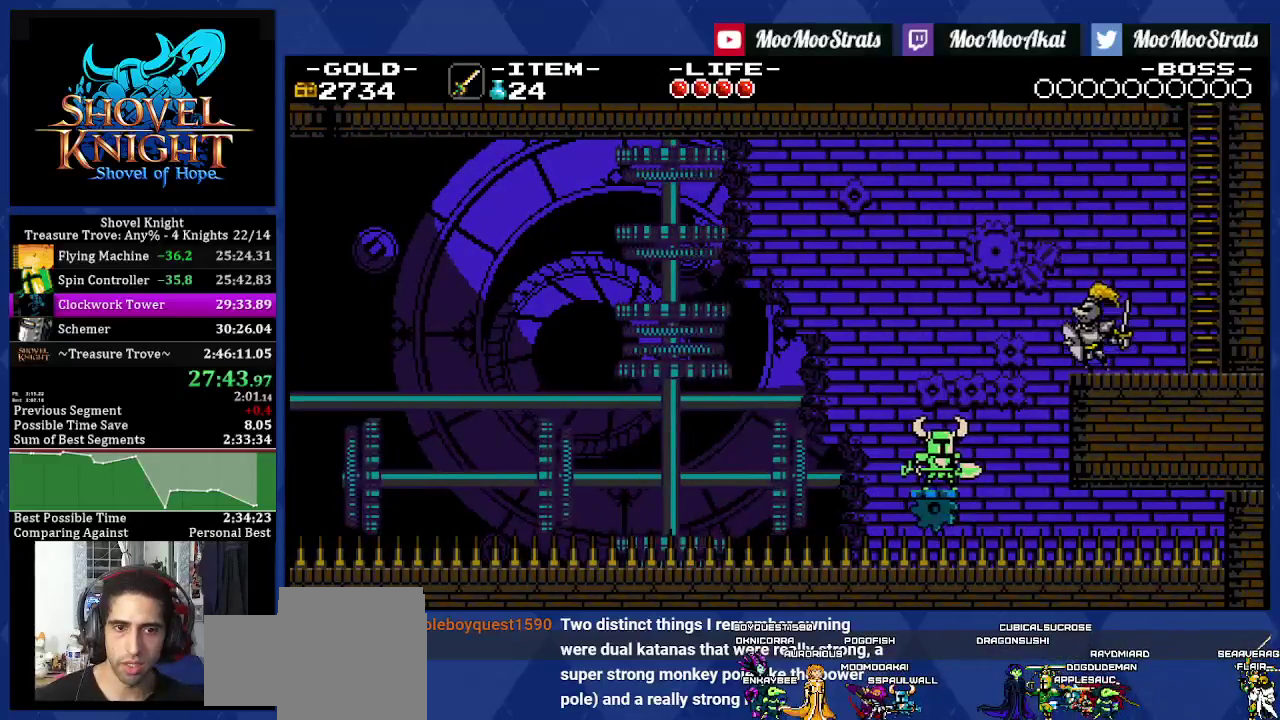
{"buttons": ["DPAD_RIGHT"], "left_stick": "center", "right_stick": "center", "events": [[67, "DPAD_RIGHT", "down"], [133, "CROSS", "down"], [283, "CROSS", "up"]]}
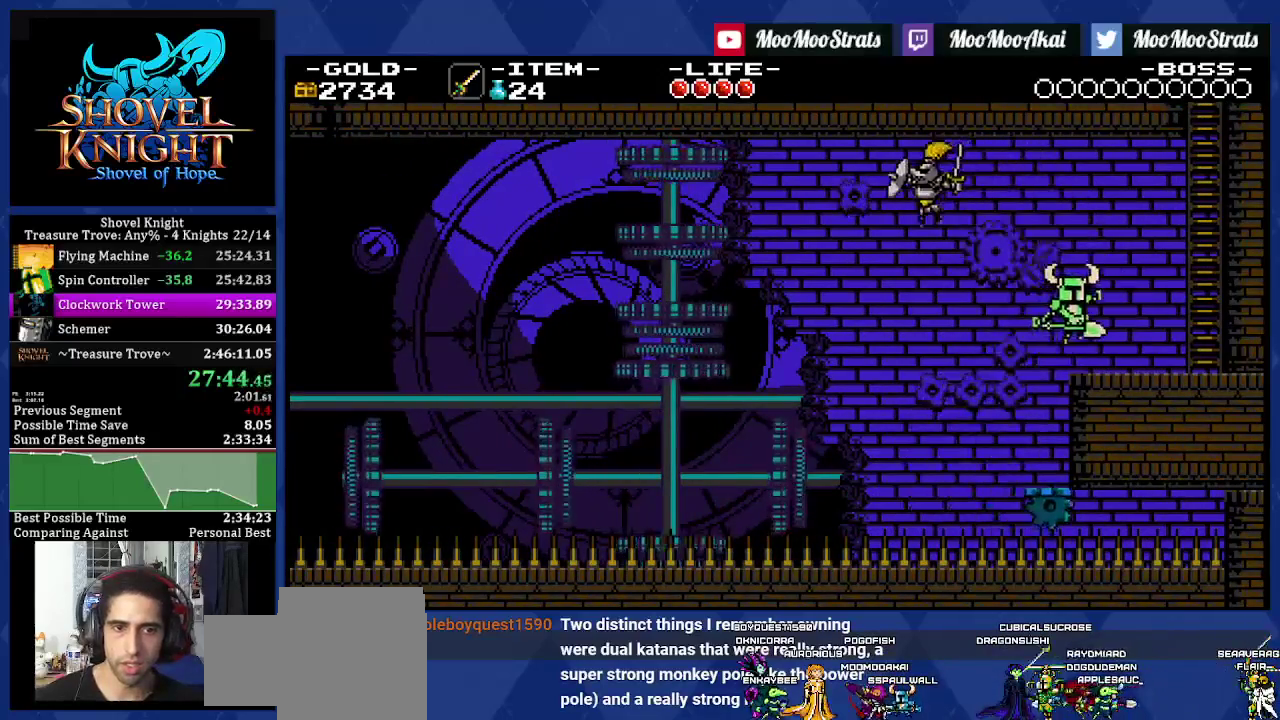
{"buttons": ["CROSS", "DPAD_UP", "DPAD_RIGHT"], "left_stick": "center", "right_stick": "center", "events": [[217, "CROSS", "down"], [500, "DPAD_UP", "down"]]}
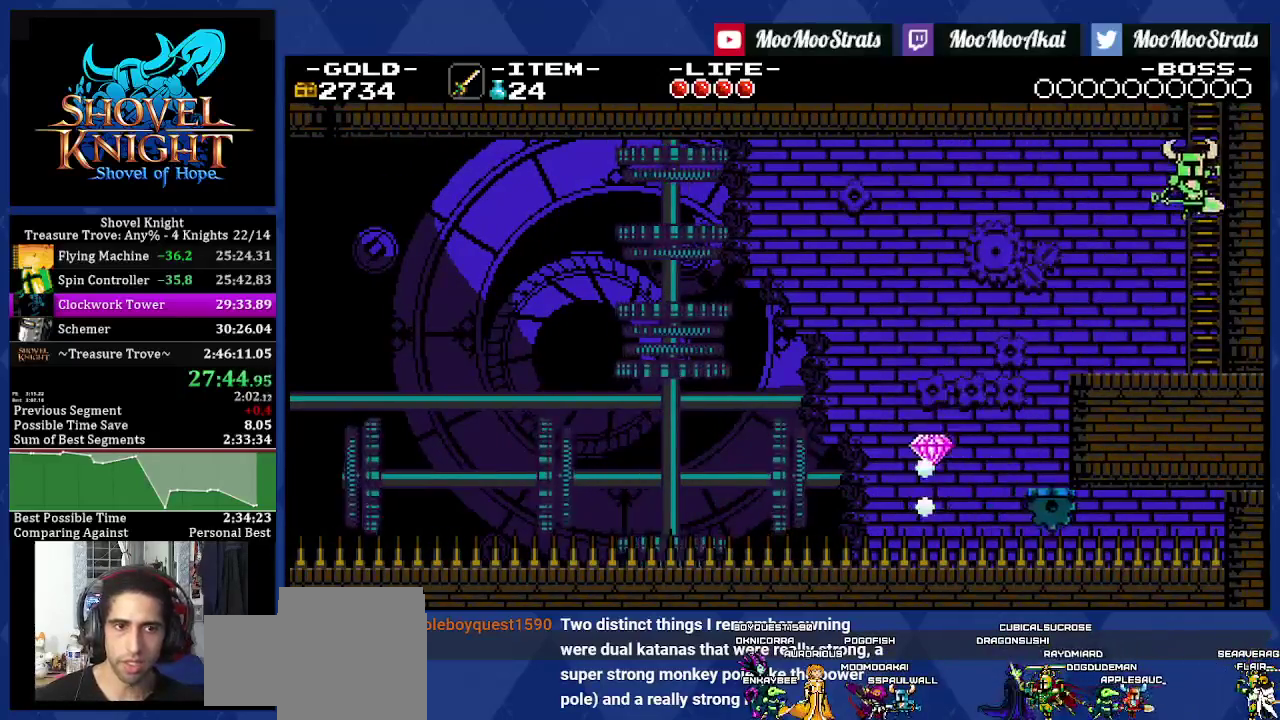
{"buttons": ["DPAD_UP", "DPAD_LEFT"], "left_stick": "center", "right_stick": "center", "events": [[67, "DPAD_RIGHT", "up"], [117, "CROSS", "up"], [117, "DPAD_LEFT", "down"]]}
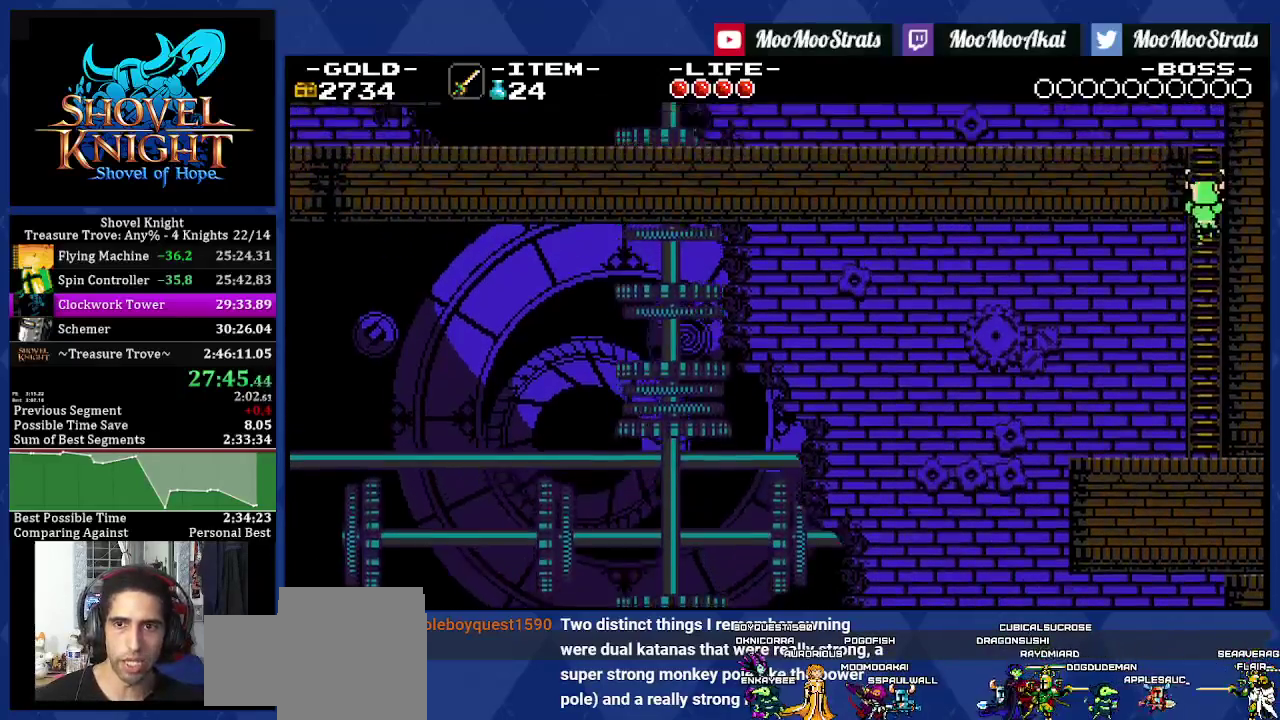
{"buttons": ["DPAD_UP", "DPAD_LEFT"], "left_stick": "center", "right_stick": "center", "events": []}
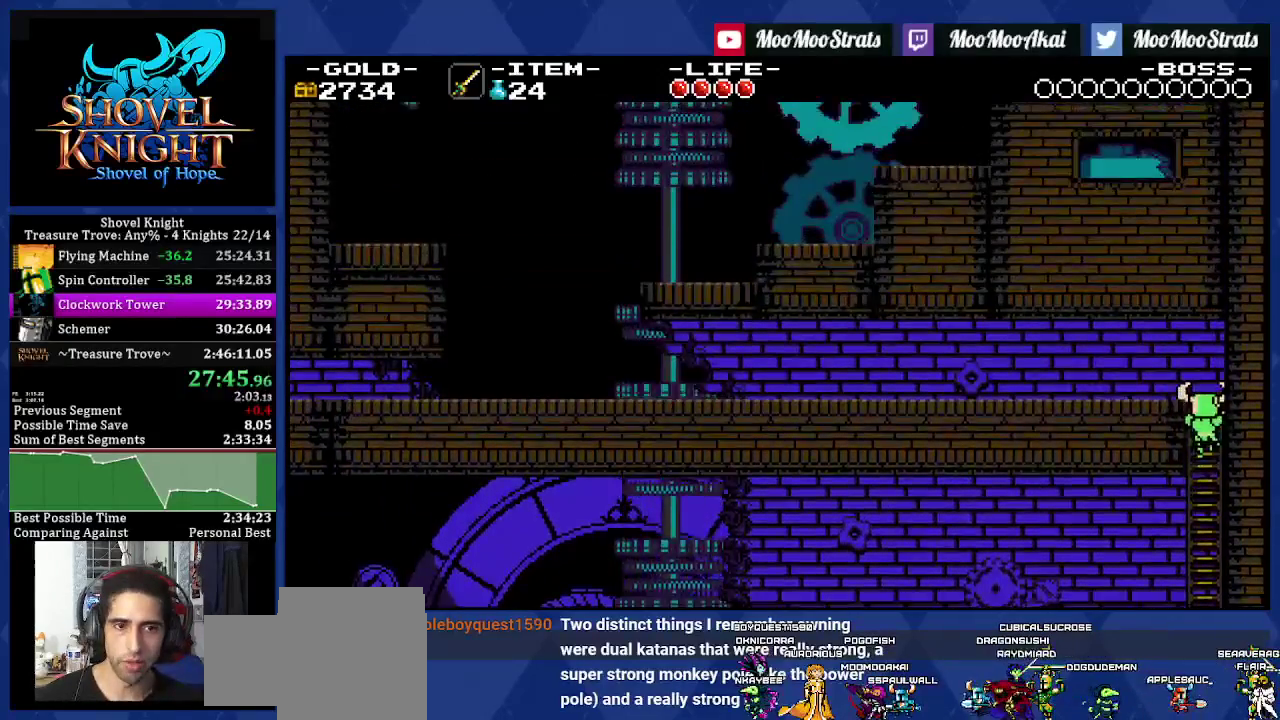
{"buttons": ["DPAD_UP", "DPAD_LEFT"], "left_stick": "center", "right_stick": "center", "events": []}
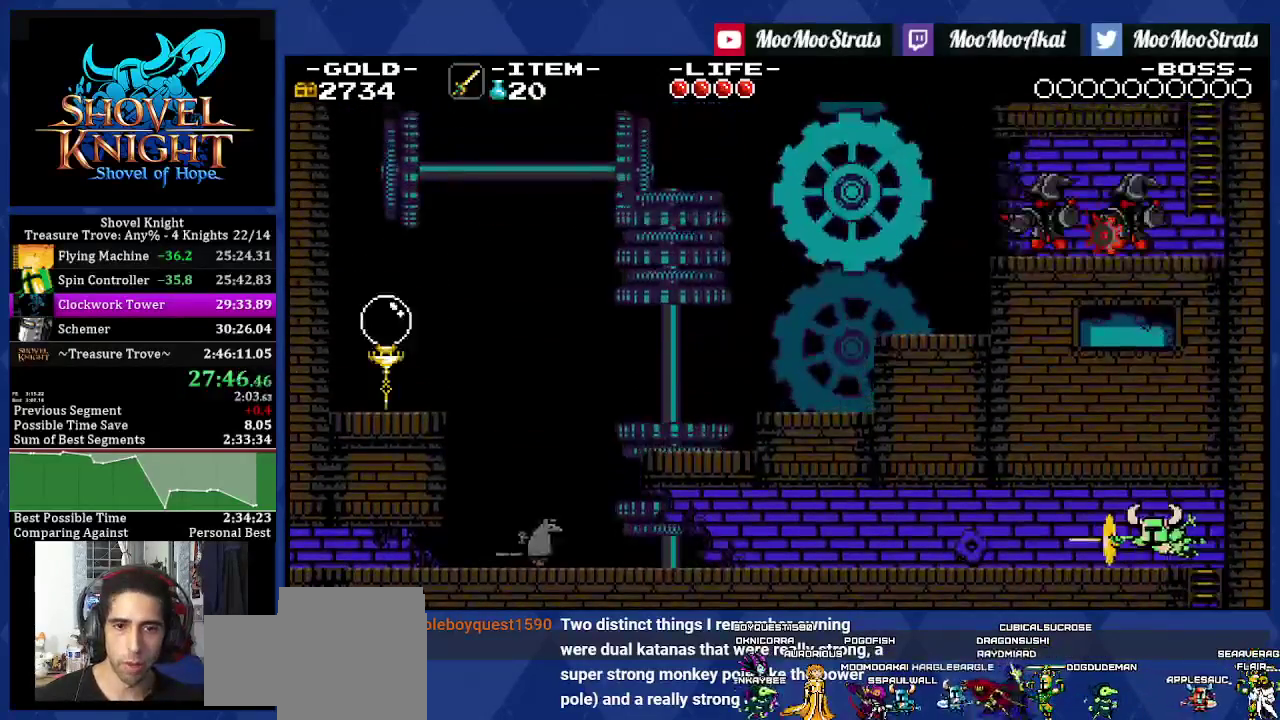
{"buttons": ["DPAD_LEFT"], "left_stick": "center", "right_stick": "center", "events": [[233, "DPAD_UP", "up"]]}
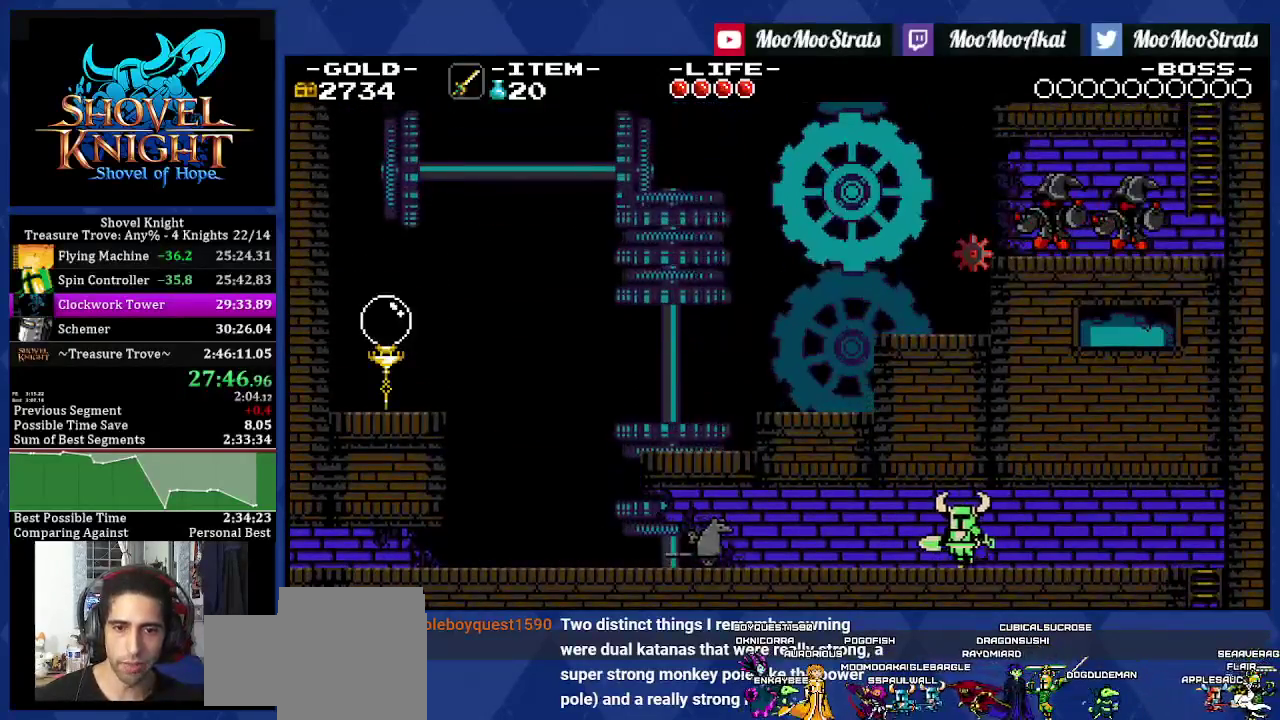
{"buttons": ["DPAD_LEFT"], "left_stick": "center", "right_stick": "center"}
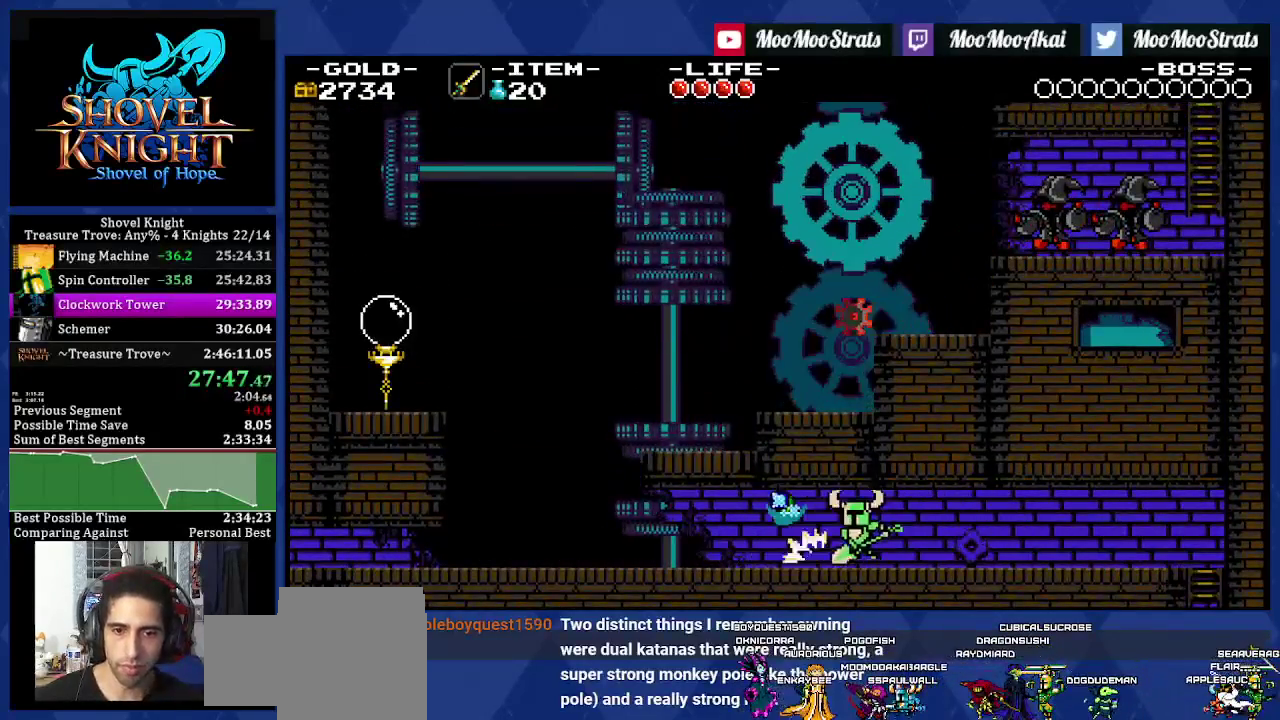
{"buttons": ["DPAD_LEFT"], "left_stick": "center", "right_stick": "center"}
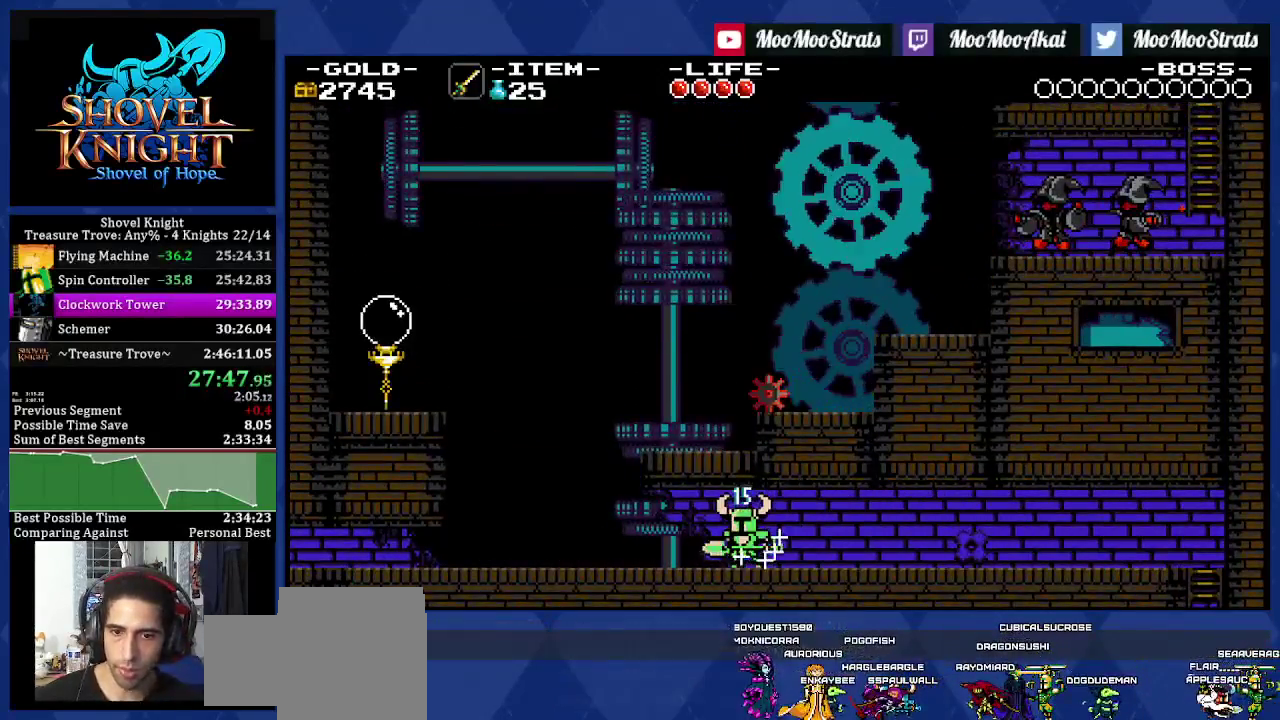
{"buttons": ["DPAD_LEFT"], "left_stick": "center", "right_stick": "center", "events": []}
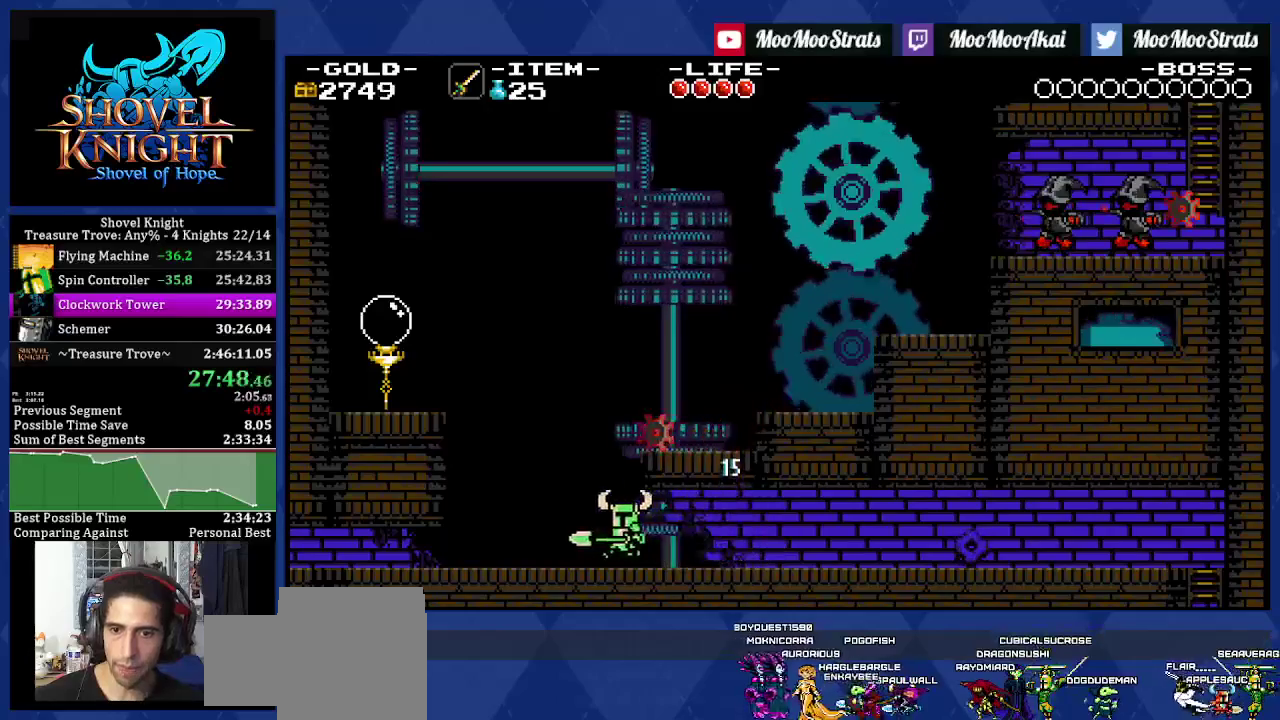
{"buttons": ["DPAD_RIGHT"], "left_stick": "center", "right_stick": "center", "events": [[133, "CROSS", "down"], [200, "DPAD_LEFT", "up"], [267, "DPAD_RIGHT", "down"], [350, "CROSS", "up"], [433, "TRIANGLE", "down"], [500, "TRIANGLE", "up"]]}
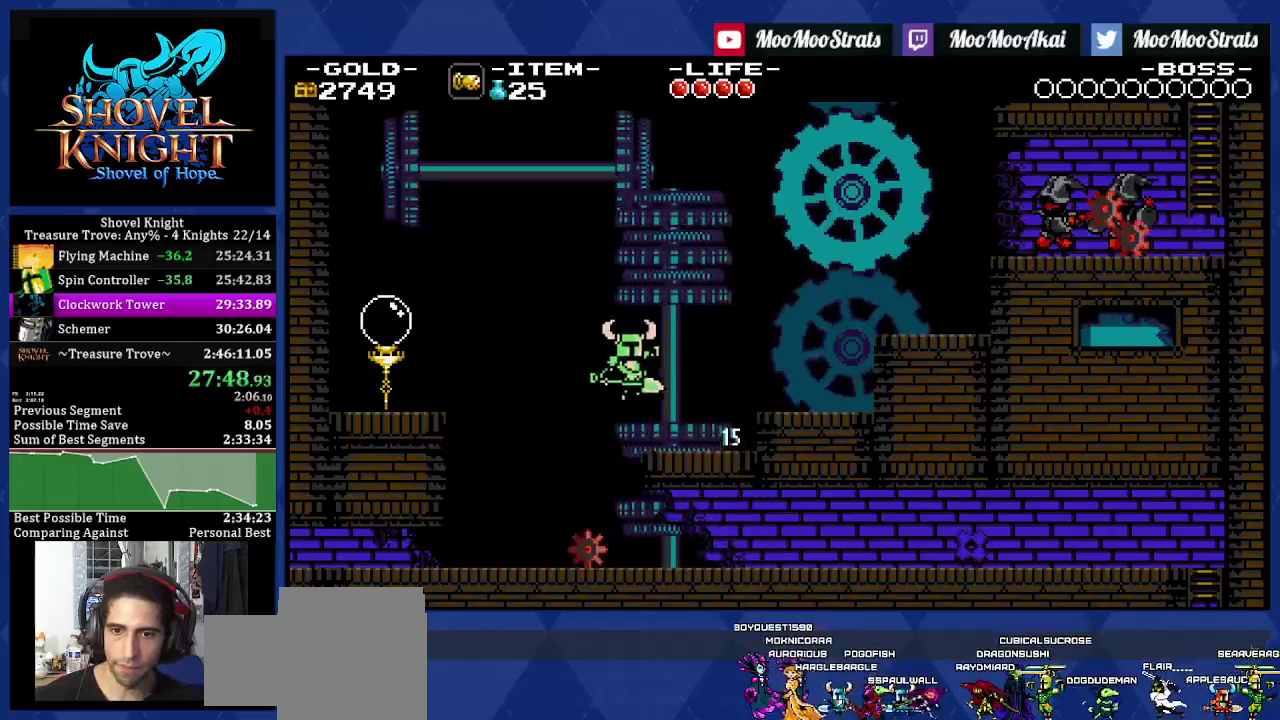
{"buttons": ["DPAD_RIGHT"], "left_stick": "center", "right_stick": "center", "events": [[217, "CROSS", "down"], [283, "CROSS", "up"]]}
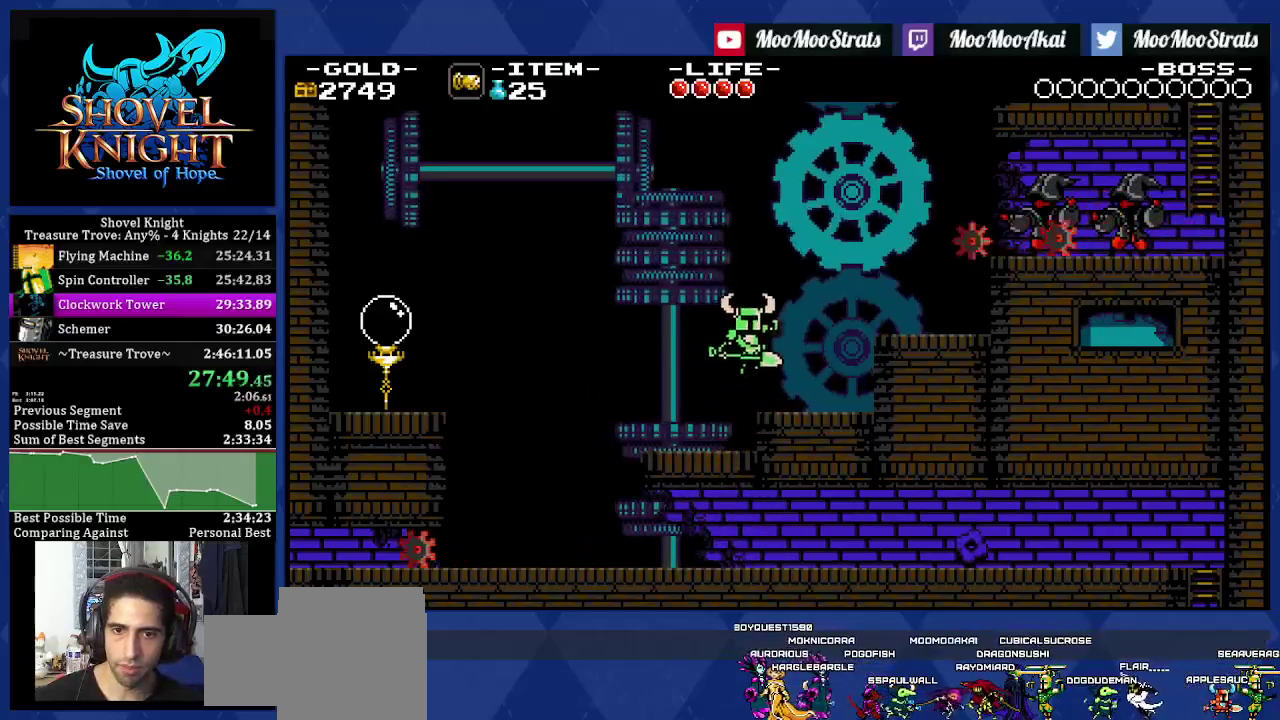
{"buttons": ["DPAD_RIGHT"], "left_stick": "center", "right_stick": "center", "events": [[217, "CROSS", "down"], [500, "CROSS", "up"]]}
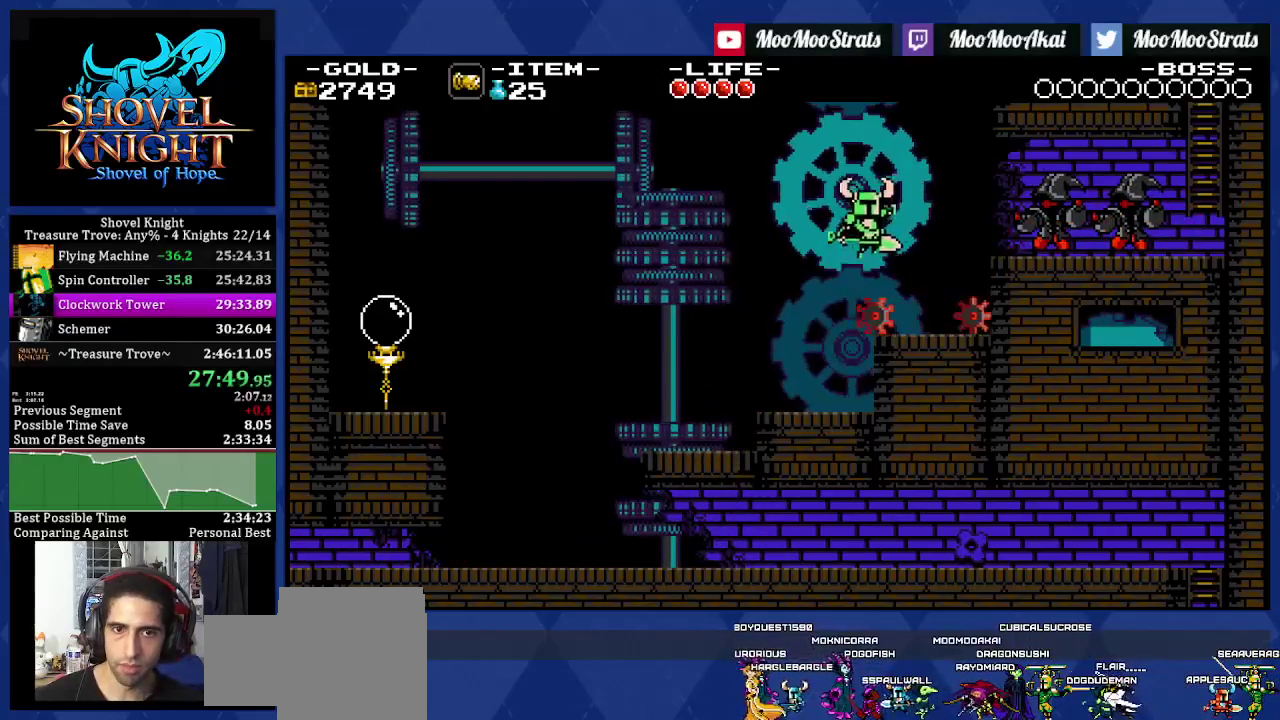
{"buttons": ["CROSS", "DPAD_RIGHT"], "left_stick": "center", "right_stick": "center", "events": [[433, "CROSS", "down"]]}